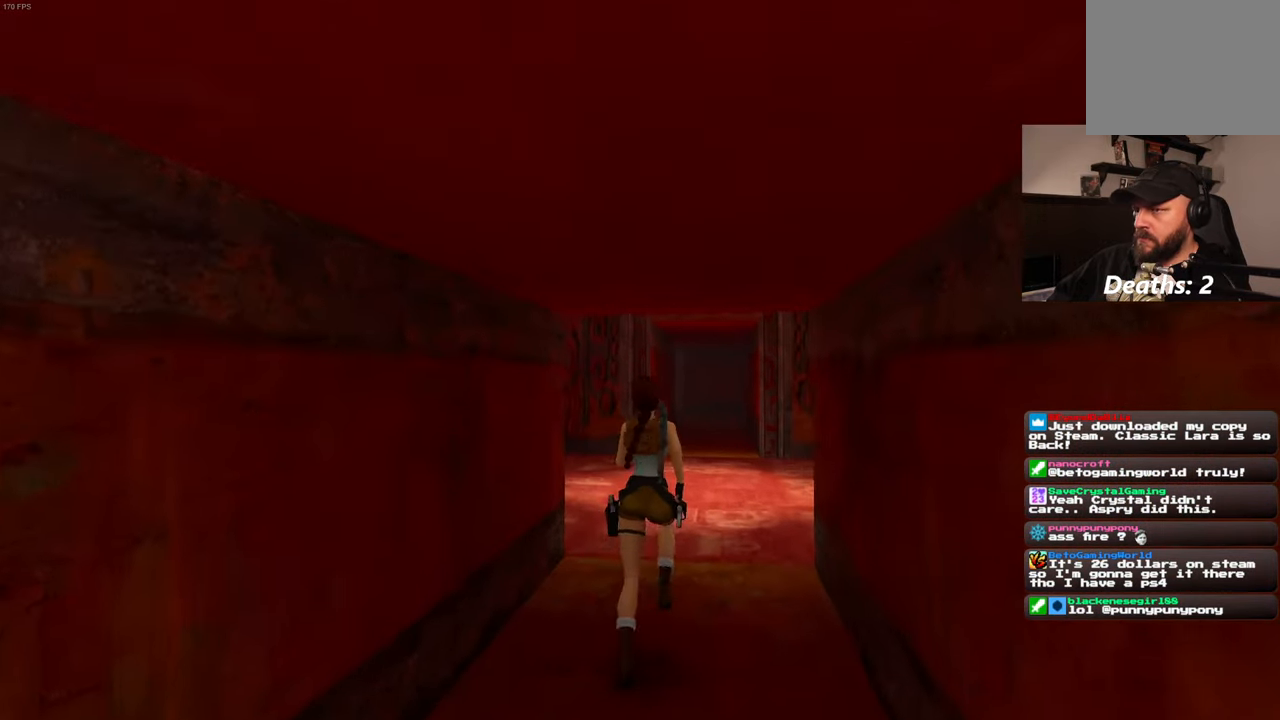
Gameplay with a controller (PlayStation layout); each line is a JSON object with the inputs held at the frame after it. "events" lists button and stick changes between this image and that frame as [ms after this image, input, new state], when the widget could be followed in between. Not read: L2 L3 R2 R3.
{"buttons": [], "left_stick": "center", "right_stick": "center", "events": [[300, "left_stick", "center"]]}
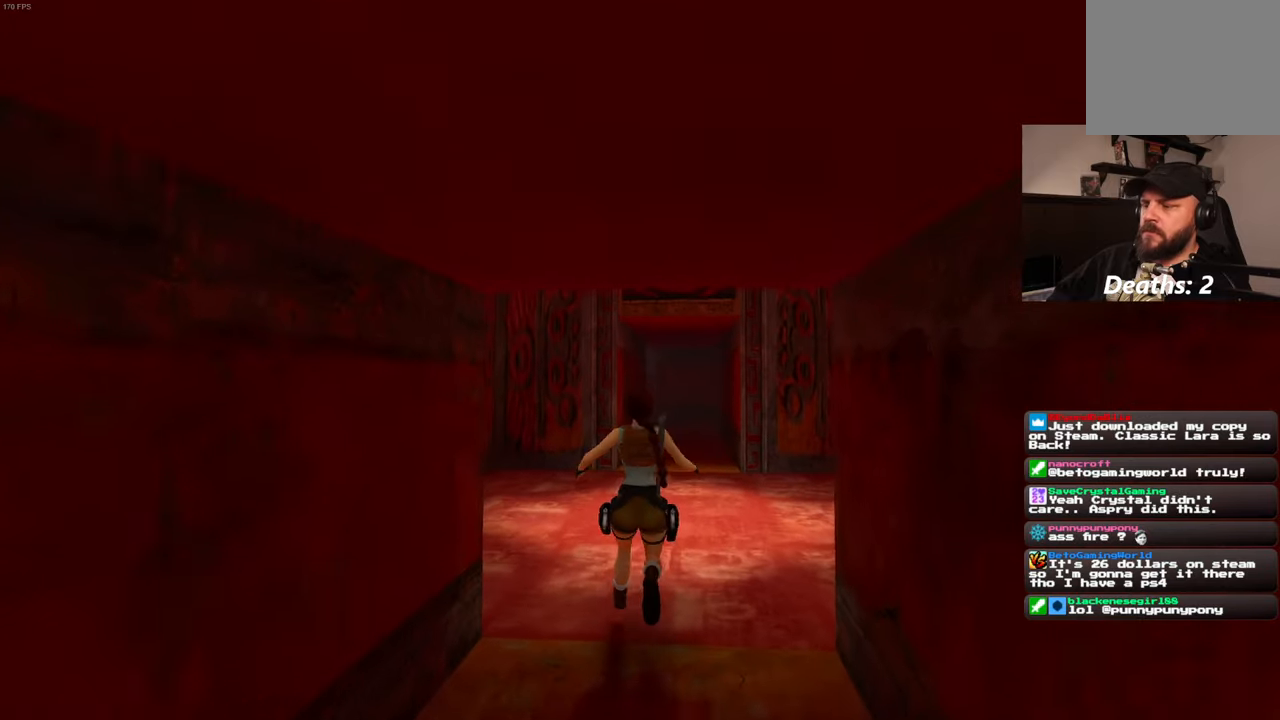
{"buttons": [], "left_stick": "center", "right_stick": "center", "events": []}
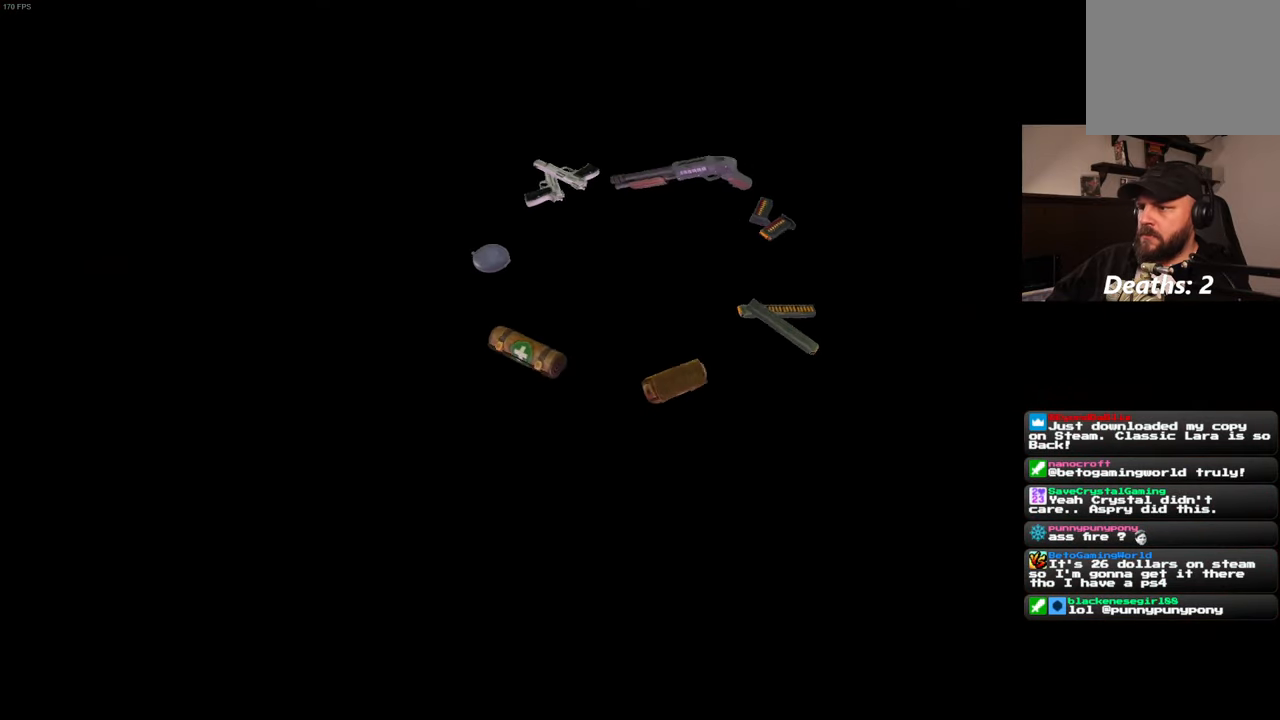
{"buttons": [], "left_stick": "center", "right_stick": "center", "events": []}
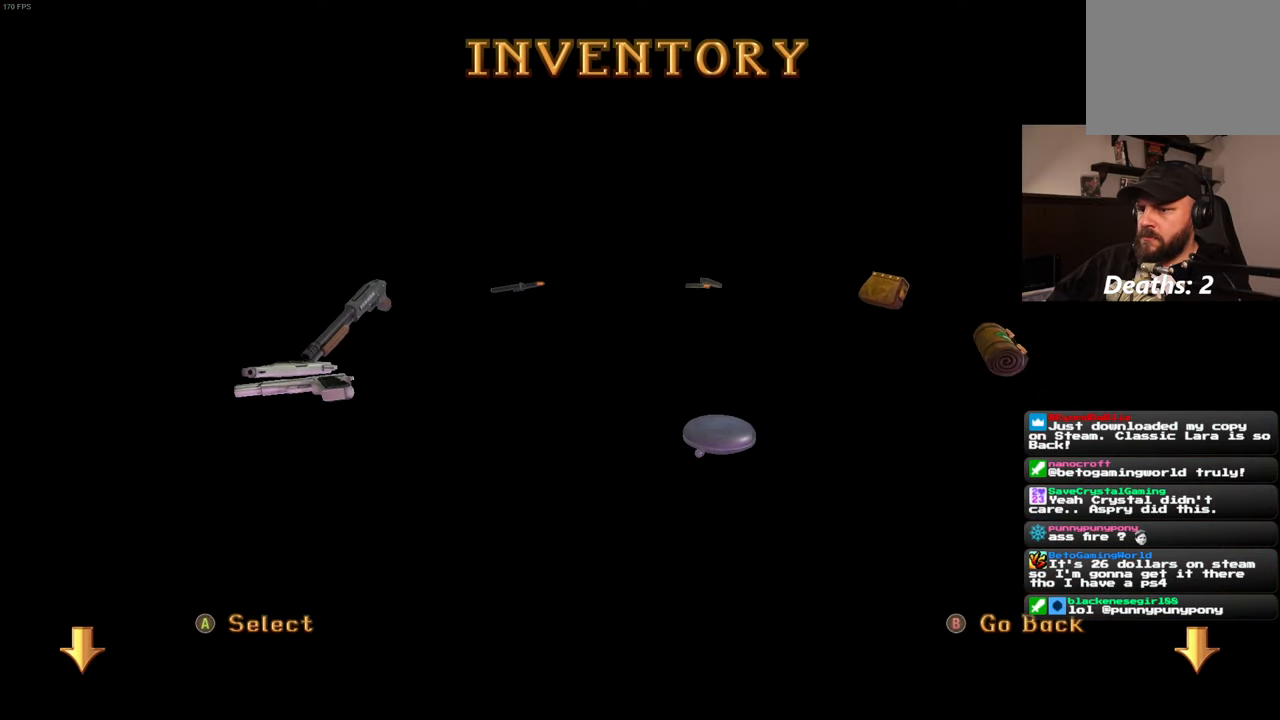
{"buttons": [], "left_stick": "center", "right_stick": "center", "events": []}
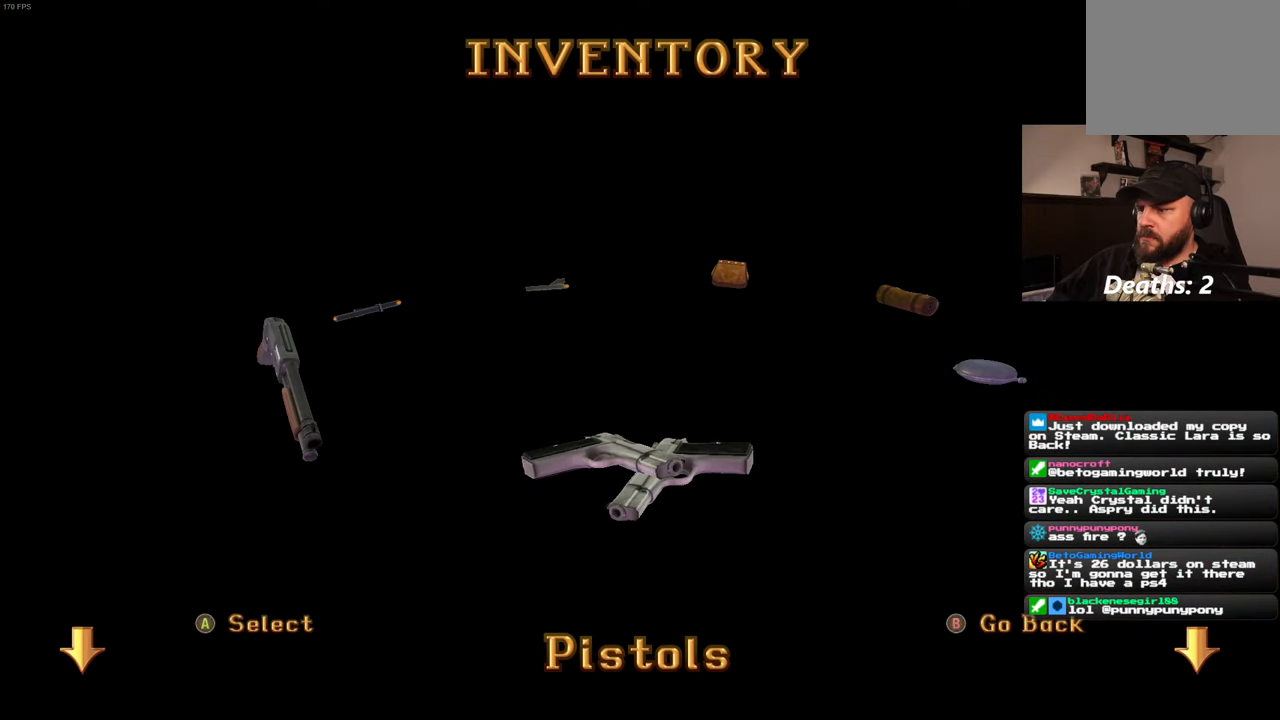
{"buttons": [], "left_stick": "center", "right_stick": "center", "events": []}
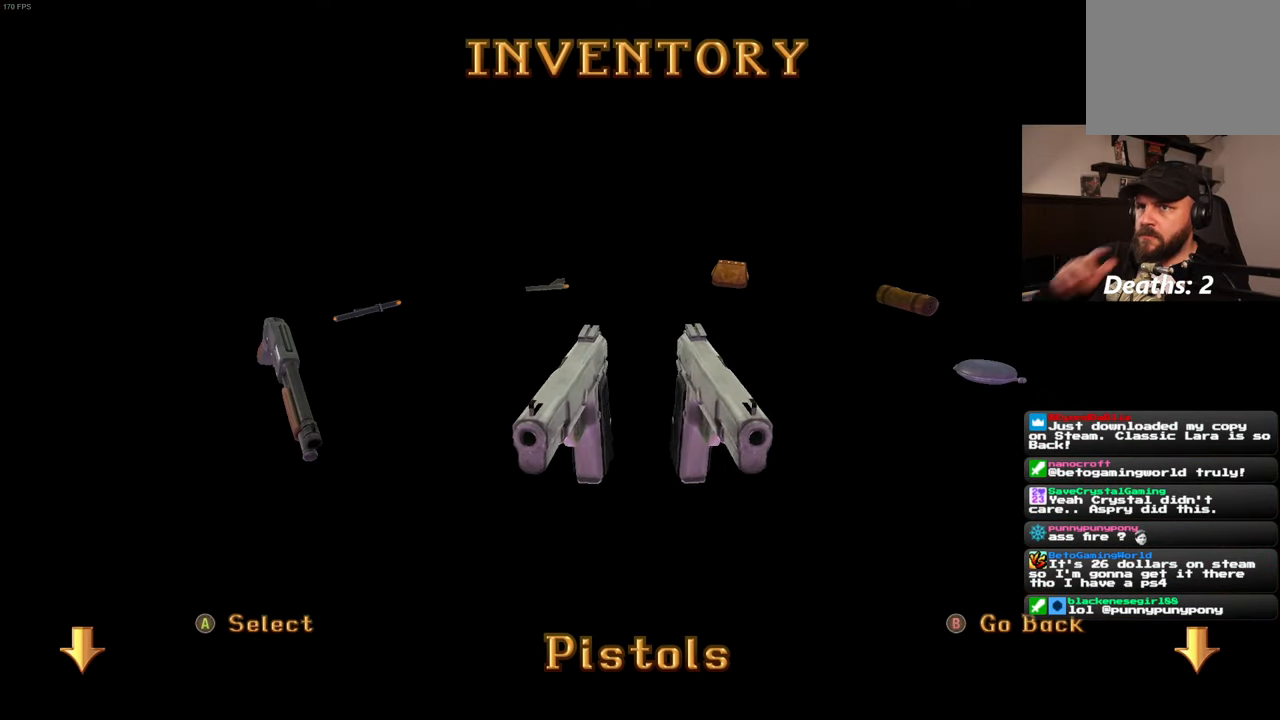
{"buttons": [], "left_stick": "center", "right_stick": "center", "events": []}
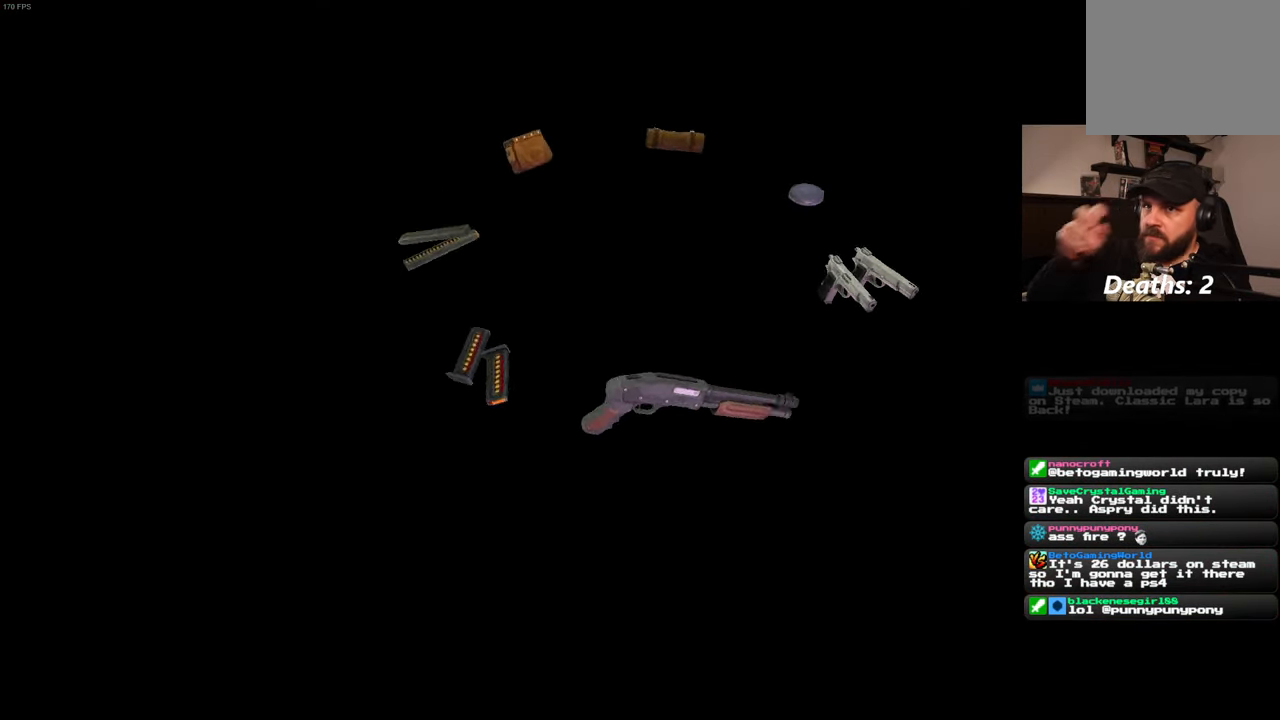
{"buttons": [], "left_stick": "center", "right_stick": "center", "events": []}
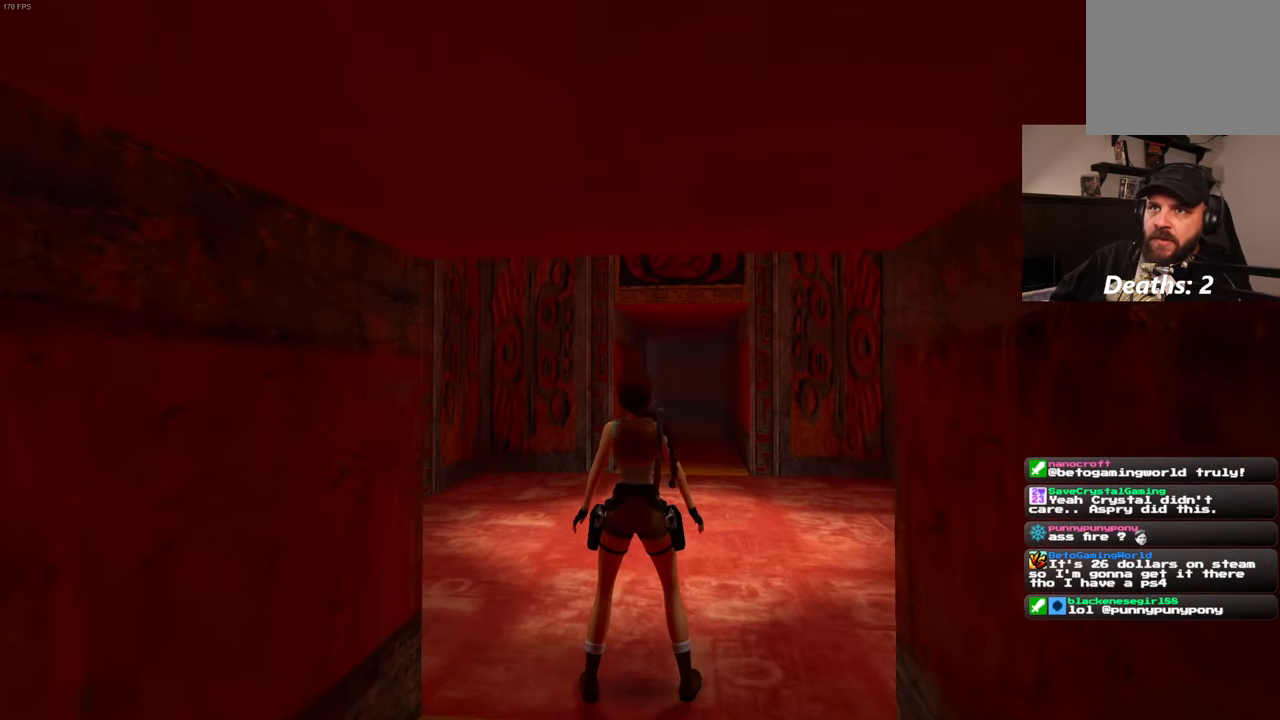
{"buttons": [], "left_stick": "up", "right_stick": "center", "events": [[267, "left_stick", "up"], [333, "right_stick", "left"], [433, "right_stick", "center"]]}
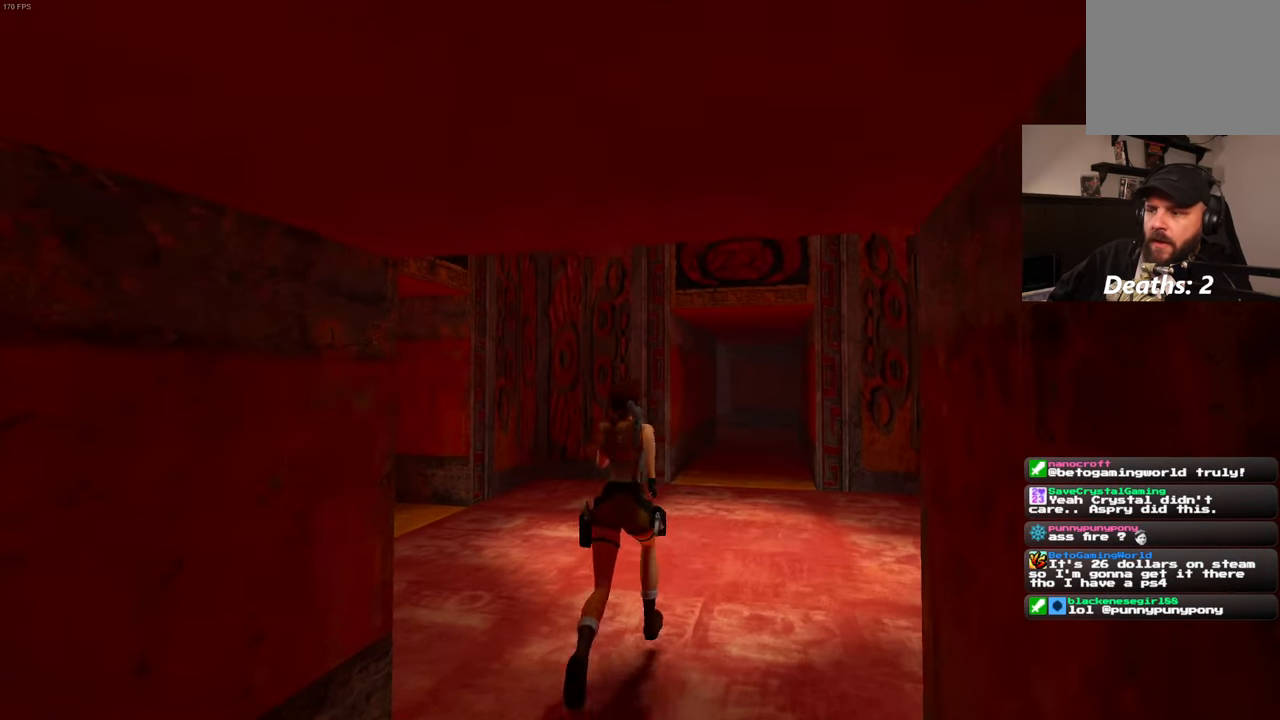
{"buttons": [], "left_stick": "up", "right_stick": "center", "events": []}
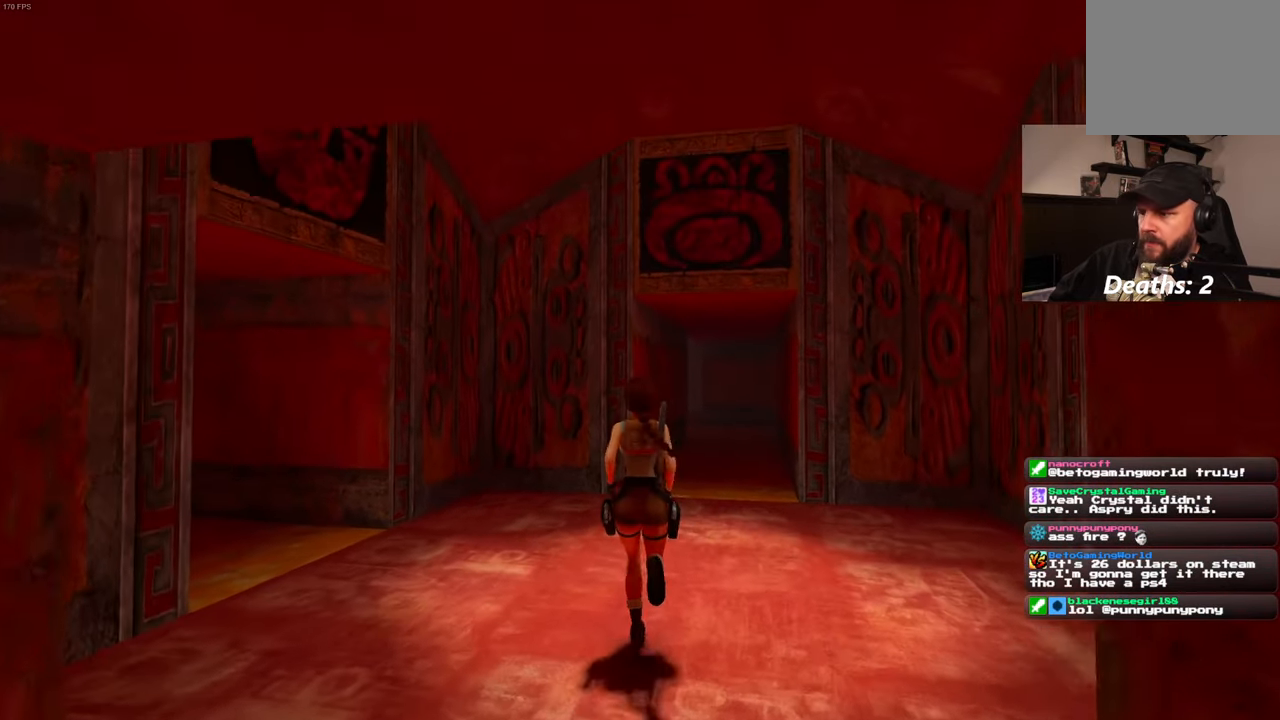
{"buttons": [], "left_stick": "up", "right_stick": "left", "events": [[100, "right_stick", "left"]]}
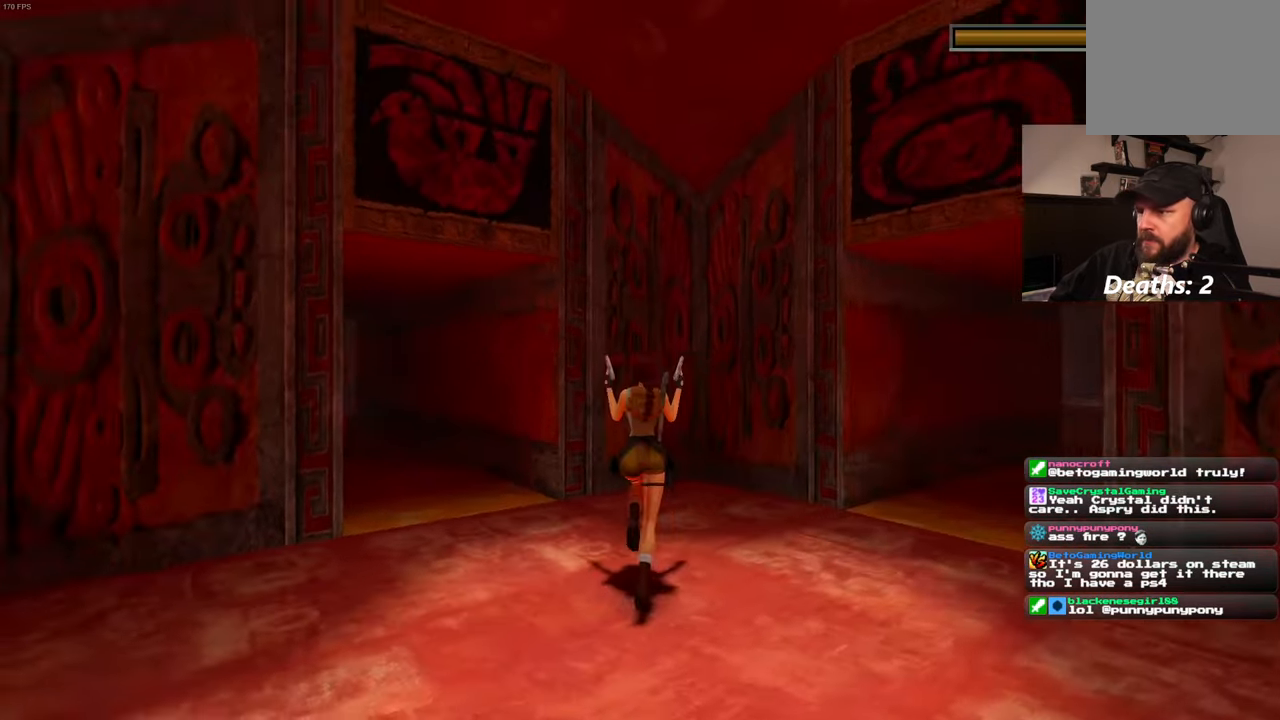
{"buttons": [], "left_stick": "up", "right_stick": "center", "events": [[100, "left_stick", "center"], [133, "right_stick", "center"], [300, "left_stick", "up-left"], [384, "right_stick", "down-left"], [434, "left_stick", "up"], [484, "right_stick", "center"]]}
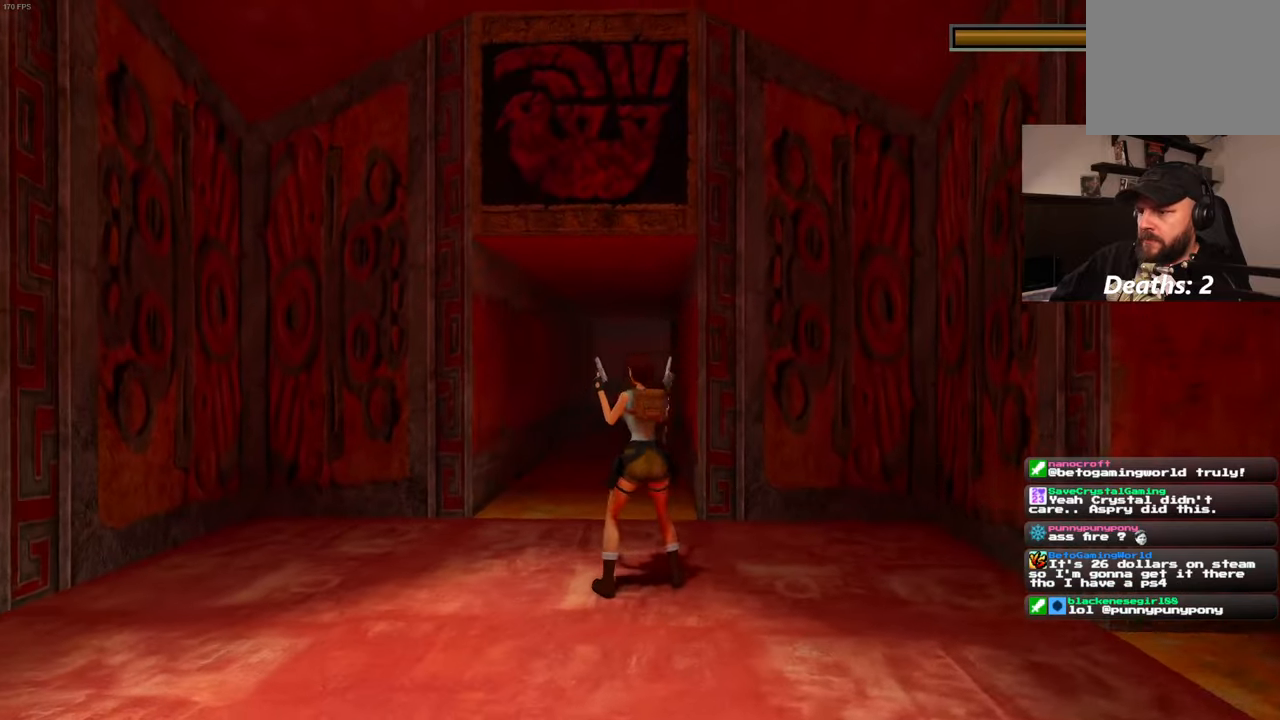
{"buttons": [], "left_stick": "up", "right_stick": "center", "events": []}
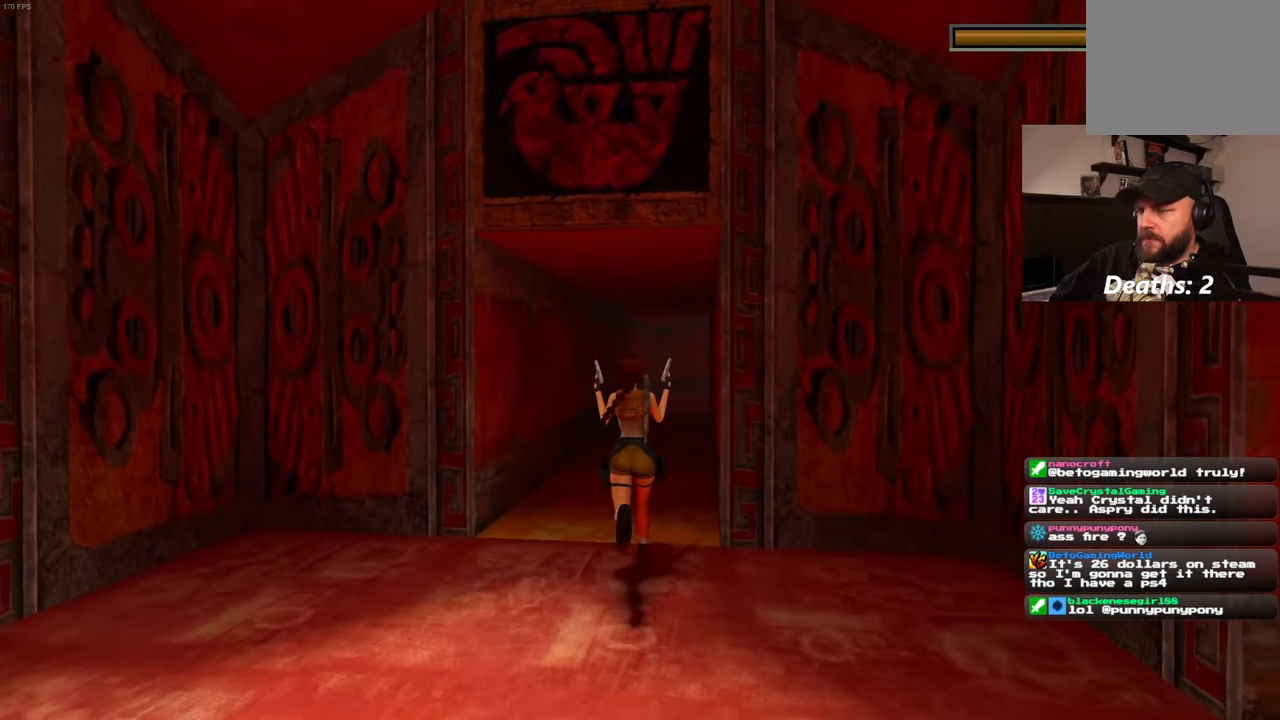
{"buttons": ["SQUARE"], "left_stick": "up-right", "right_stick": "center", "events": [[184, "SQUARE", "down"], [450, "left_stick", "up-right"]]}
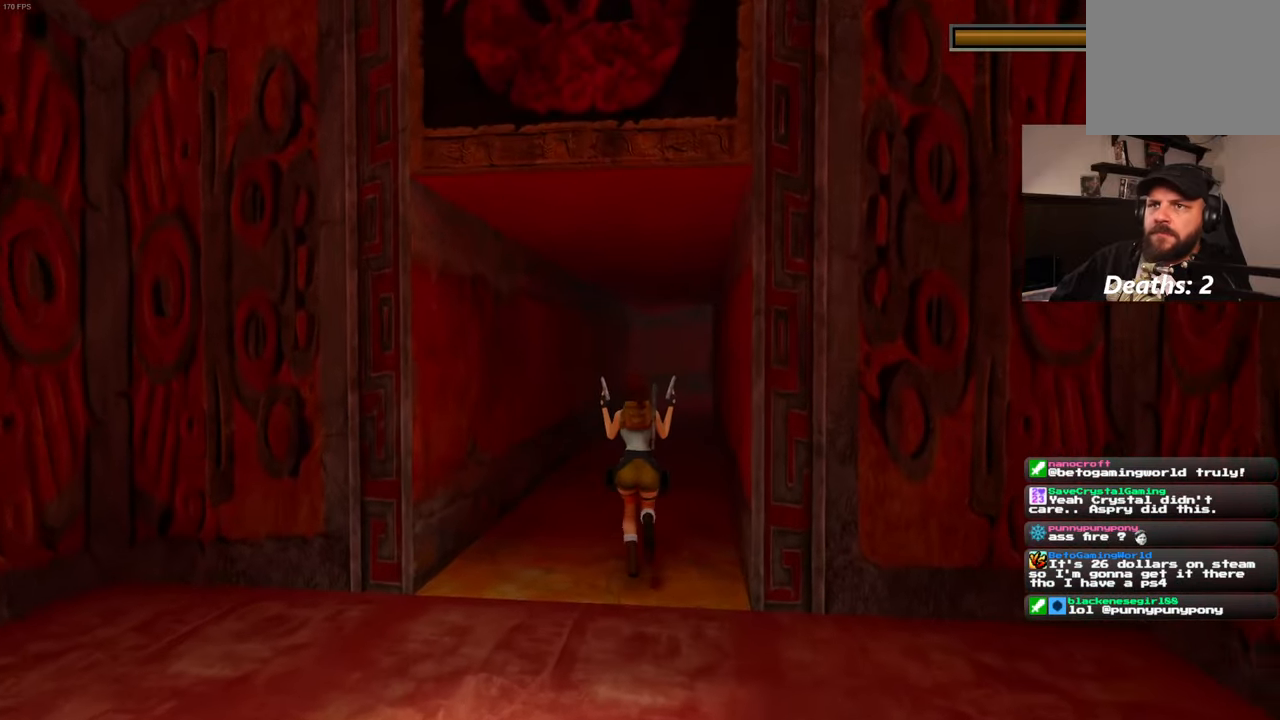
{"buttons": [], "left_stick": "up", "right_stick": "center", "events": [[50, "left_stick", "up"], [417, "SQUARE", "up"]]}
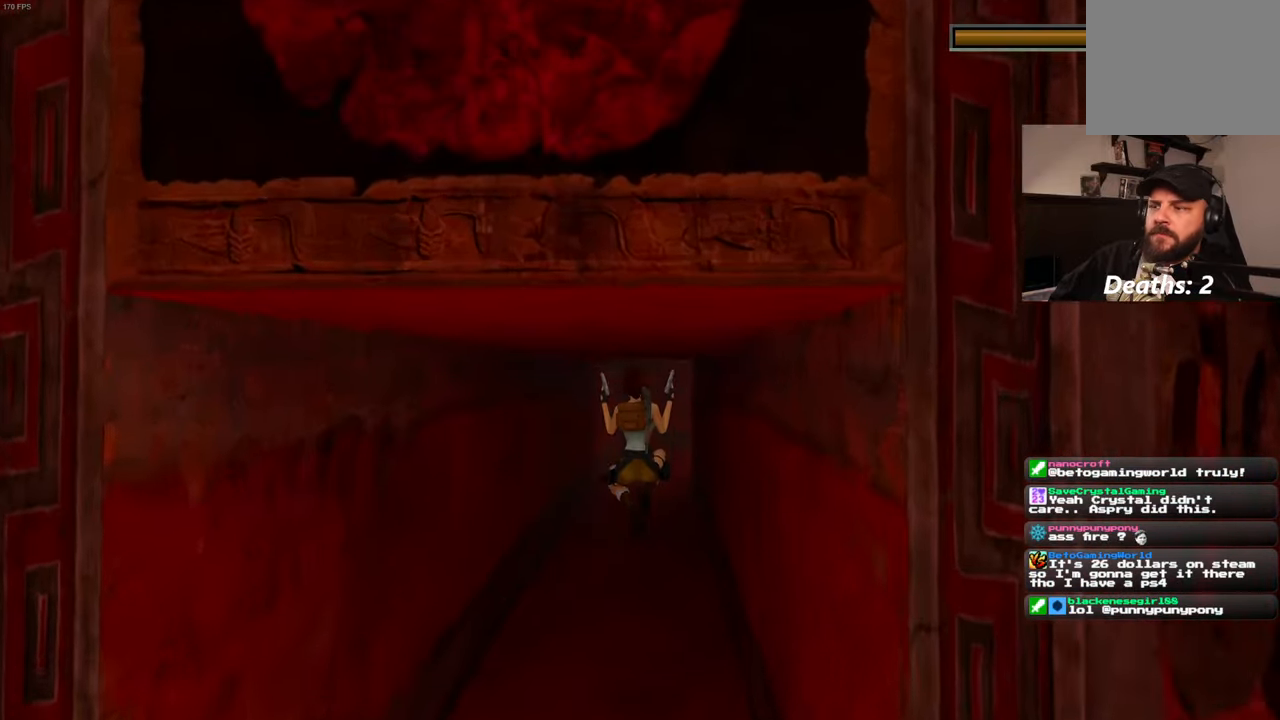
{"buttons": ["SQUARE"], "left_stick": "up", "right_stick": "center", "events": [[400, "SQUARE", "down"]]}
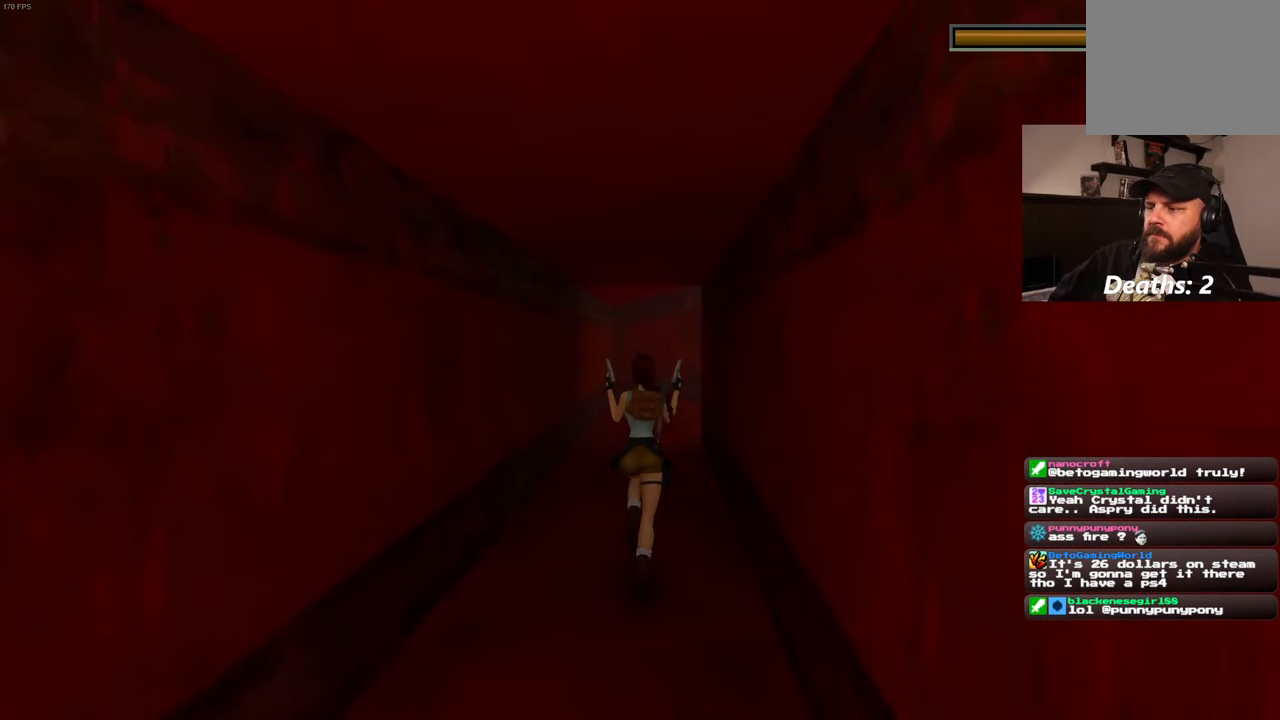
{"buttons": [], "left_stick": "up", "right_stick": "center", "events": [[417, "SQUARE", "up"]]}
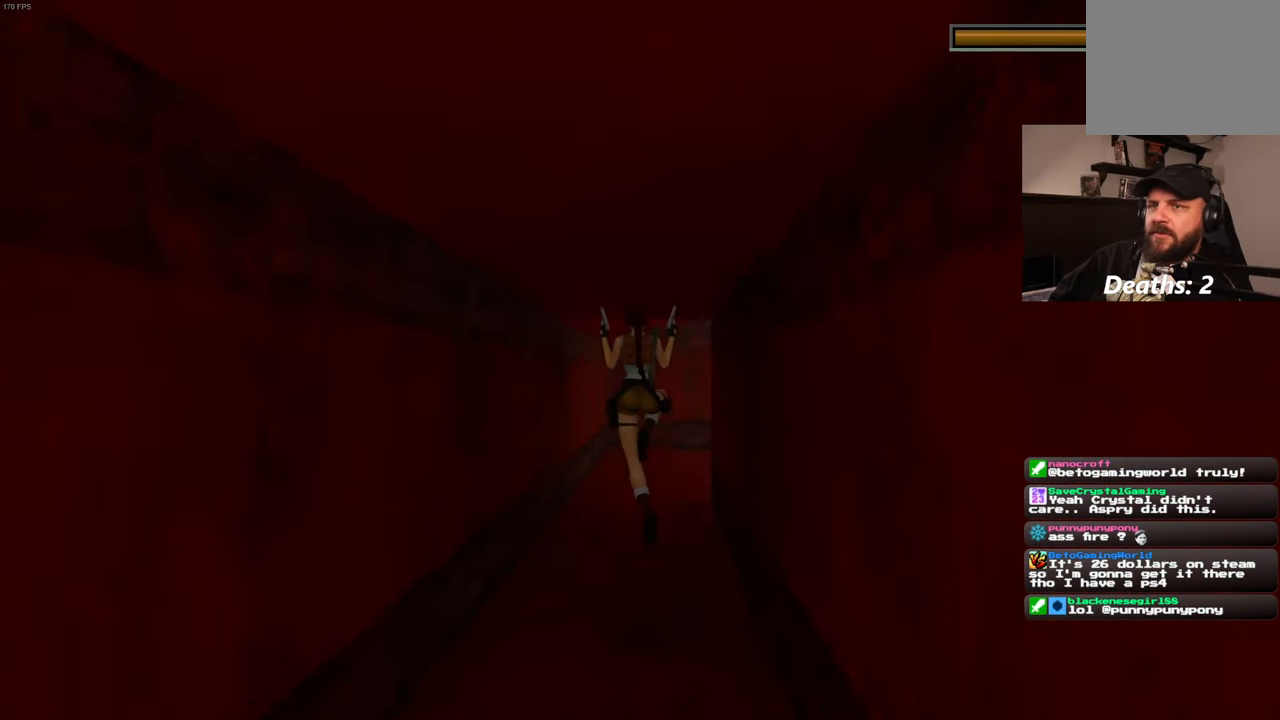
{"buttons": [], "left_stick": "up", "right_stick": "center", "events": [[250, "right_stick", "down-right"], [400, "right_stick", "center"]]}
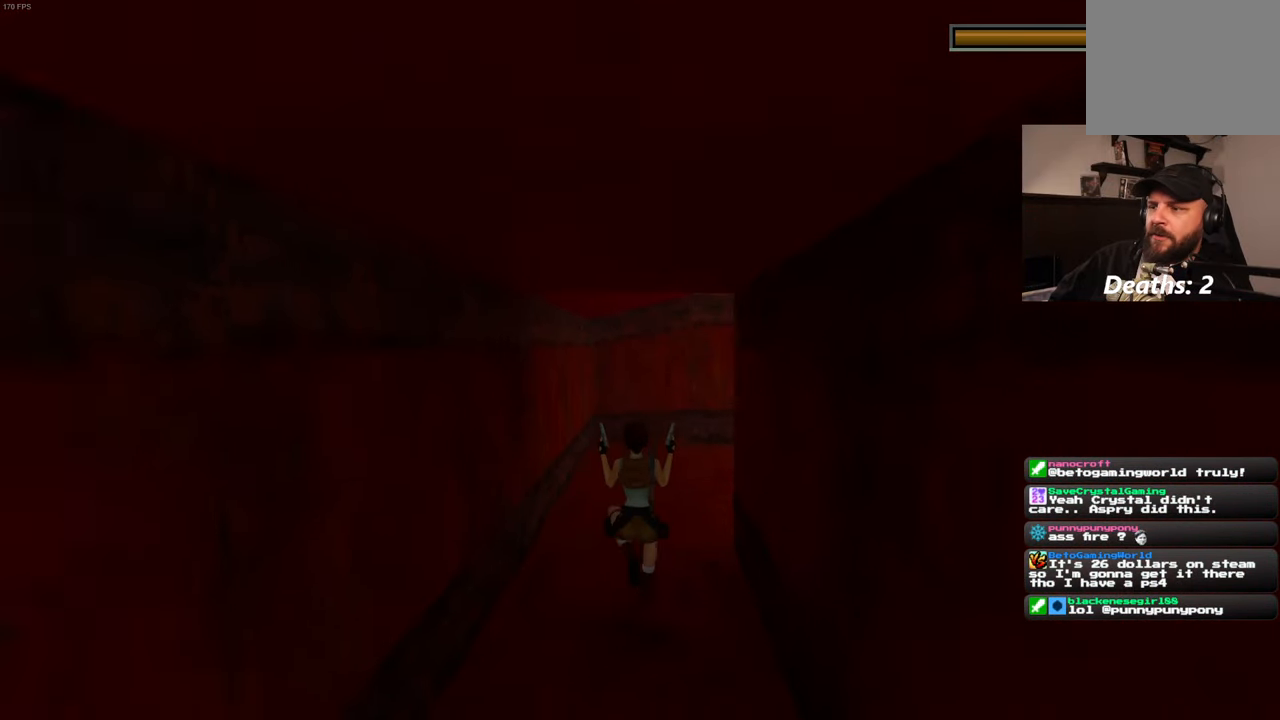
{"buttons": [], "left_stick": "up", "right_stick": "right", "events": [[350, "right_stick", "right"]]}
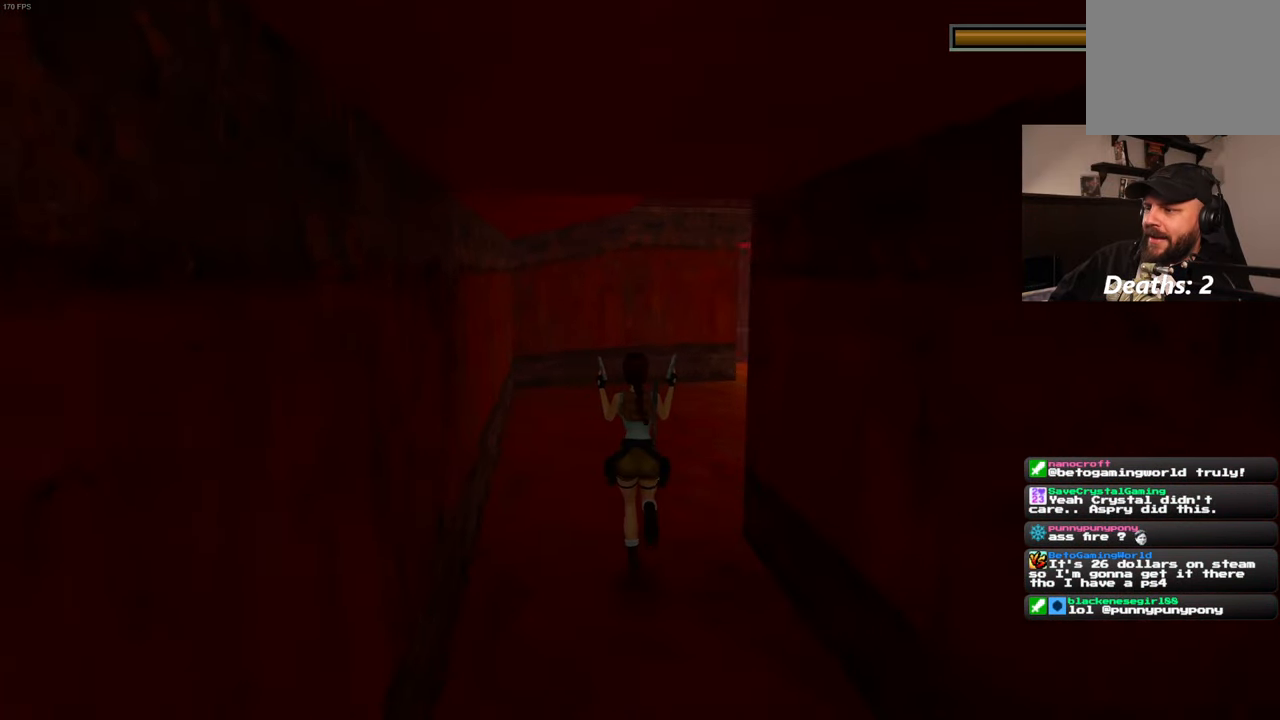
{"buttons": [], "left_stick": "up", "right_stick": "center", "events": [[400, "right_stick", "center"]]}
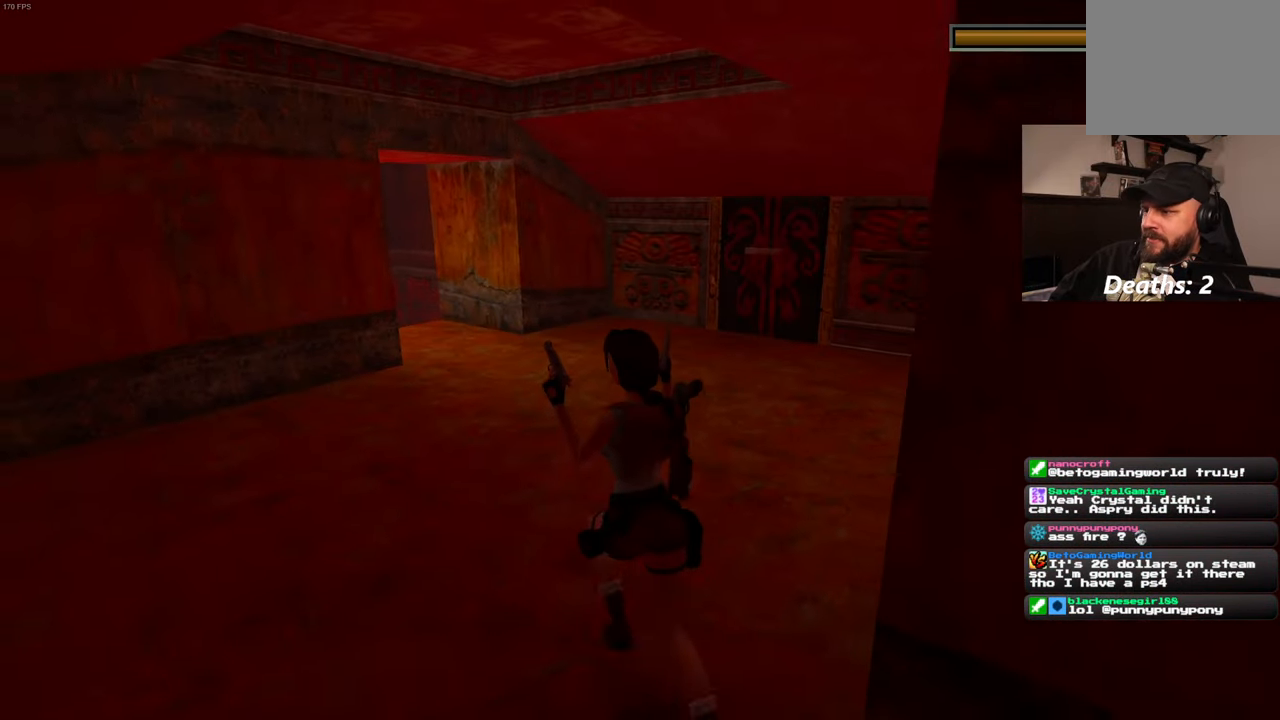
{"buttons": [], "left_stick": "up", "right_stick": "center", "events": [[234, "right_stick", "right"], [384, "right_stick", "center"]]}
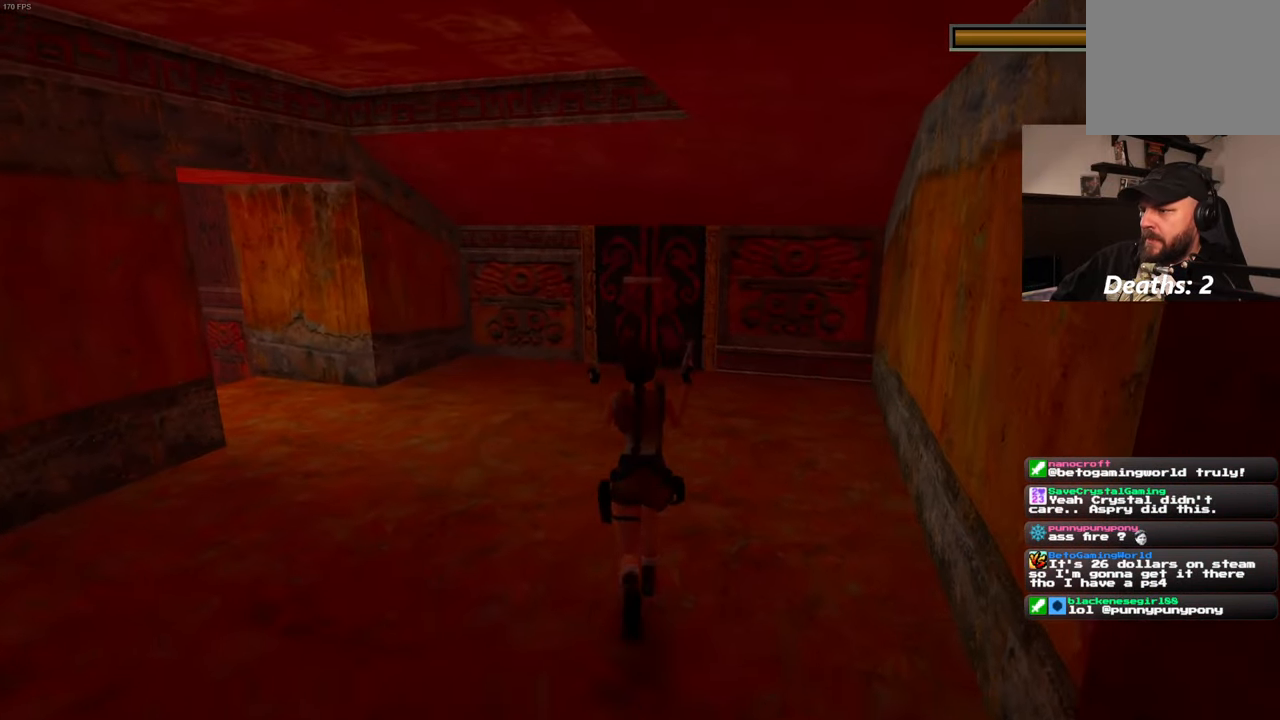
{"buttons": [], "left_stick": "up", "right_stick": "center", "events": []}
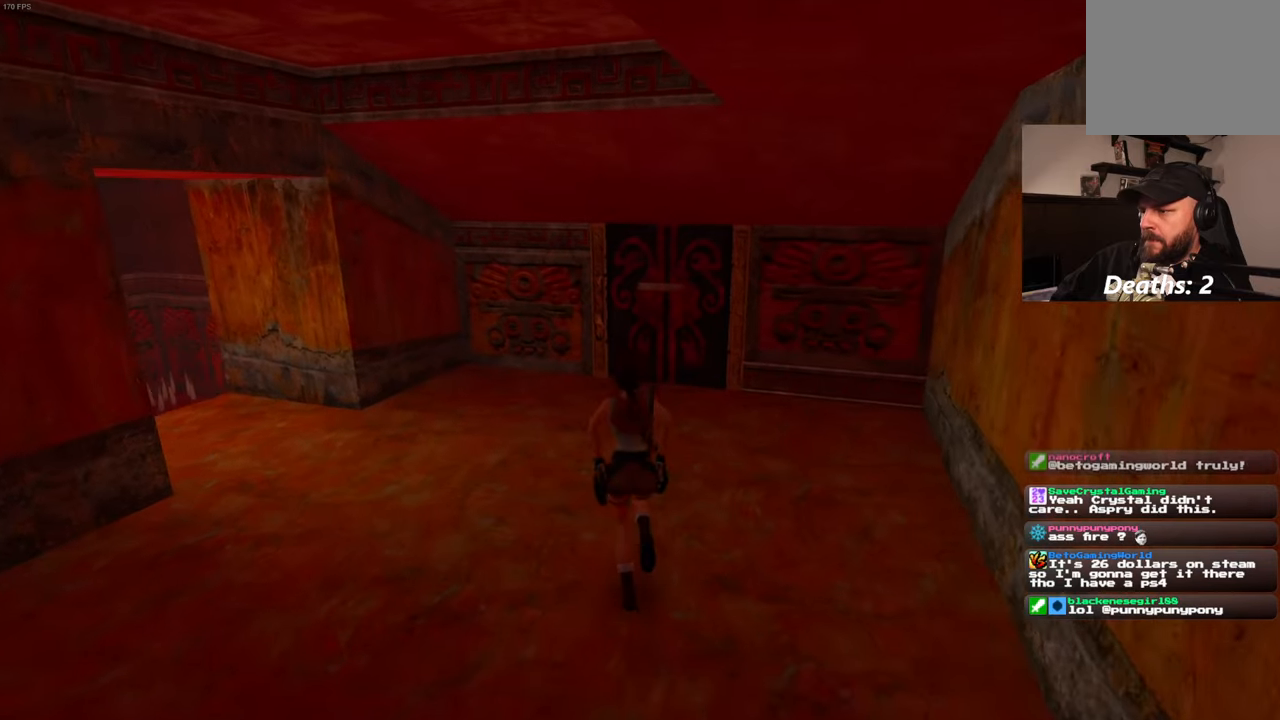
{"buttons": [], "left_stick": "up", "right_stick": "center", "events": []}
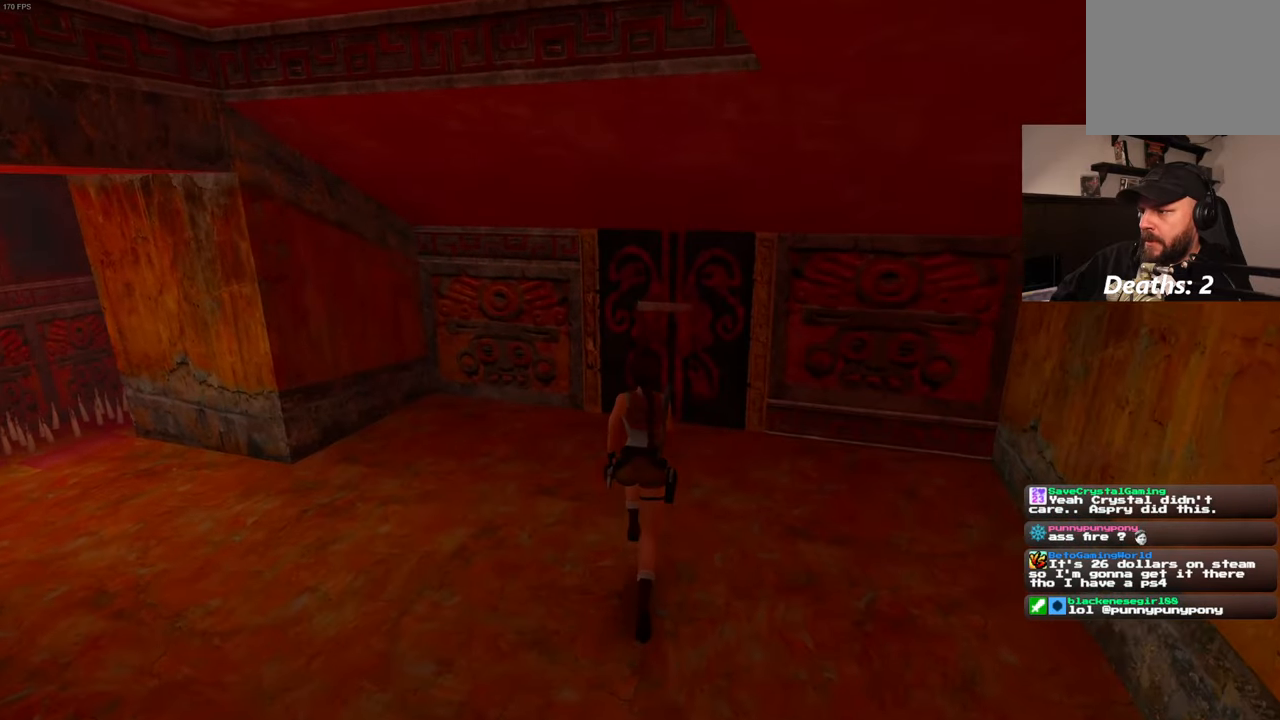
{"buttons": [], "left_stick": "up", "right_stick": "center", "events": []}
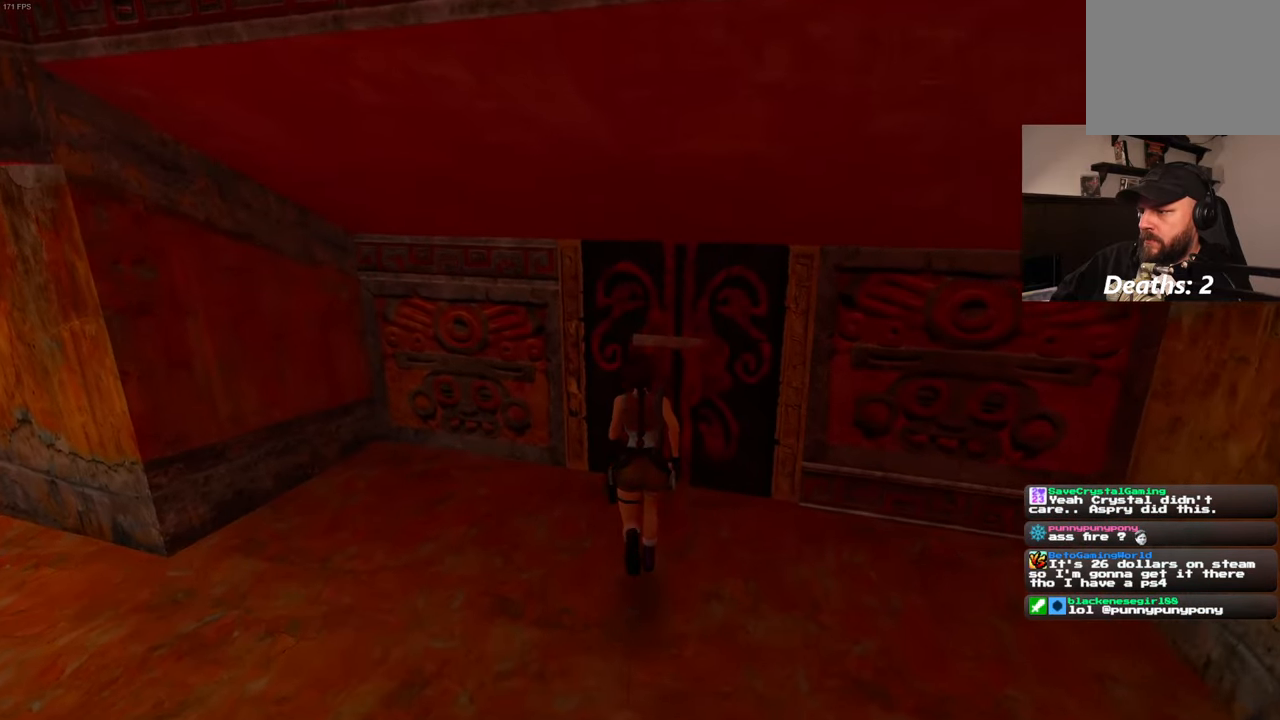
{"buttons": [], "left_stick": "center", "right_stick": "center", "events": [[266, "left_stick", "center"]]}
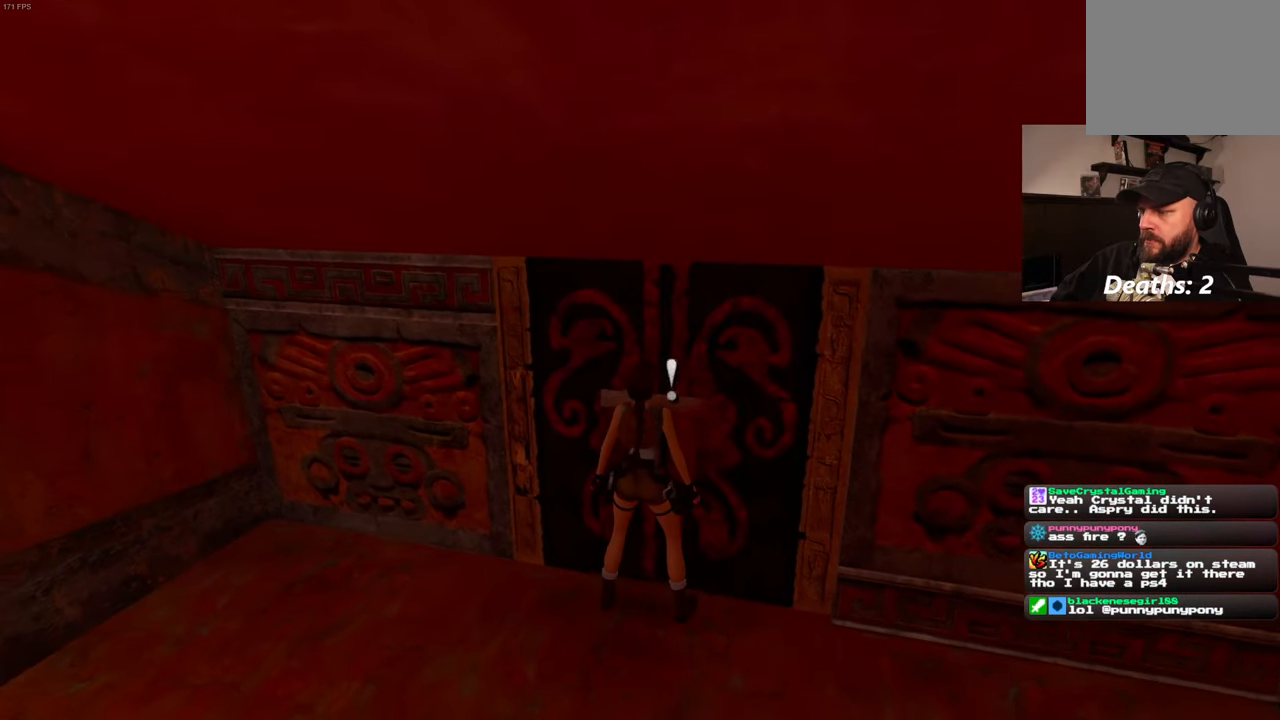
{"buttons": [], "left_stick": "center", "right_stick": "center", "events": []}
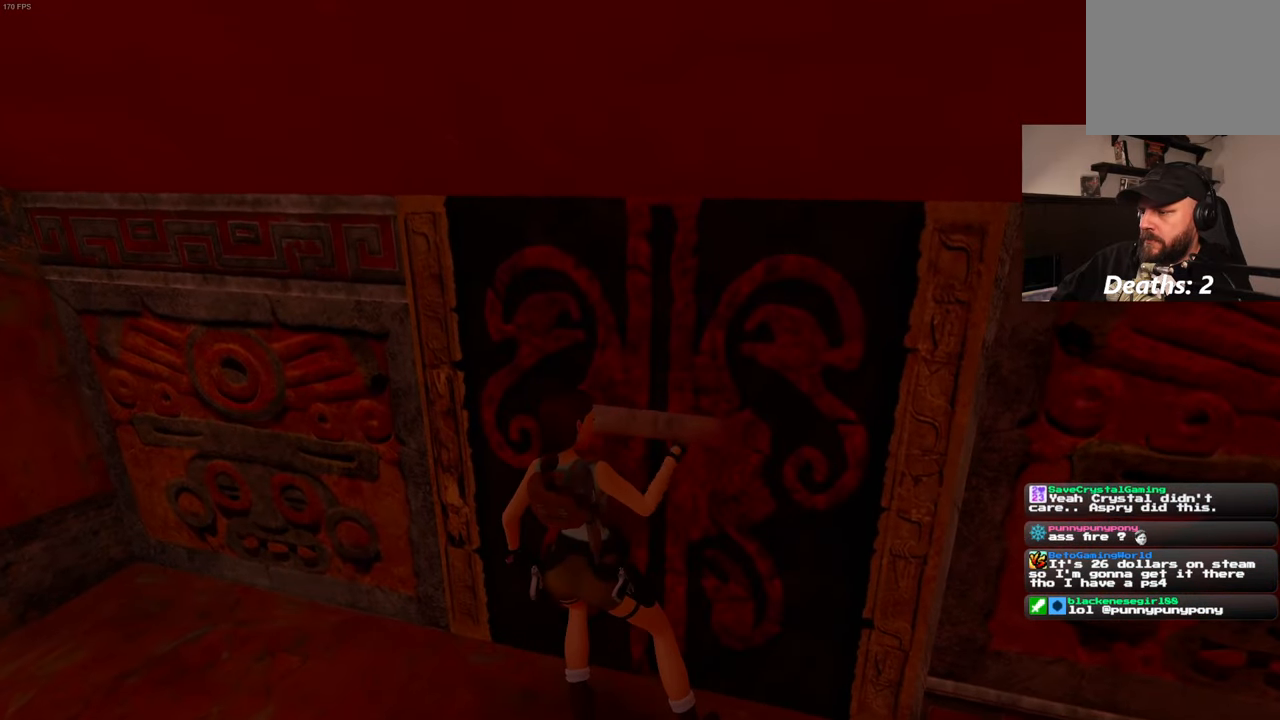
{"buttons": [], "left_stick": "center", "right_stick": "left", "events": [[283, "right_stick", "left"]]}
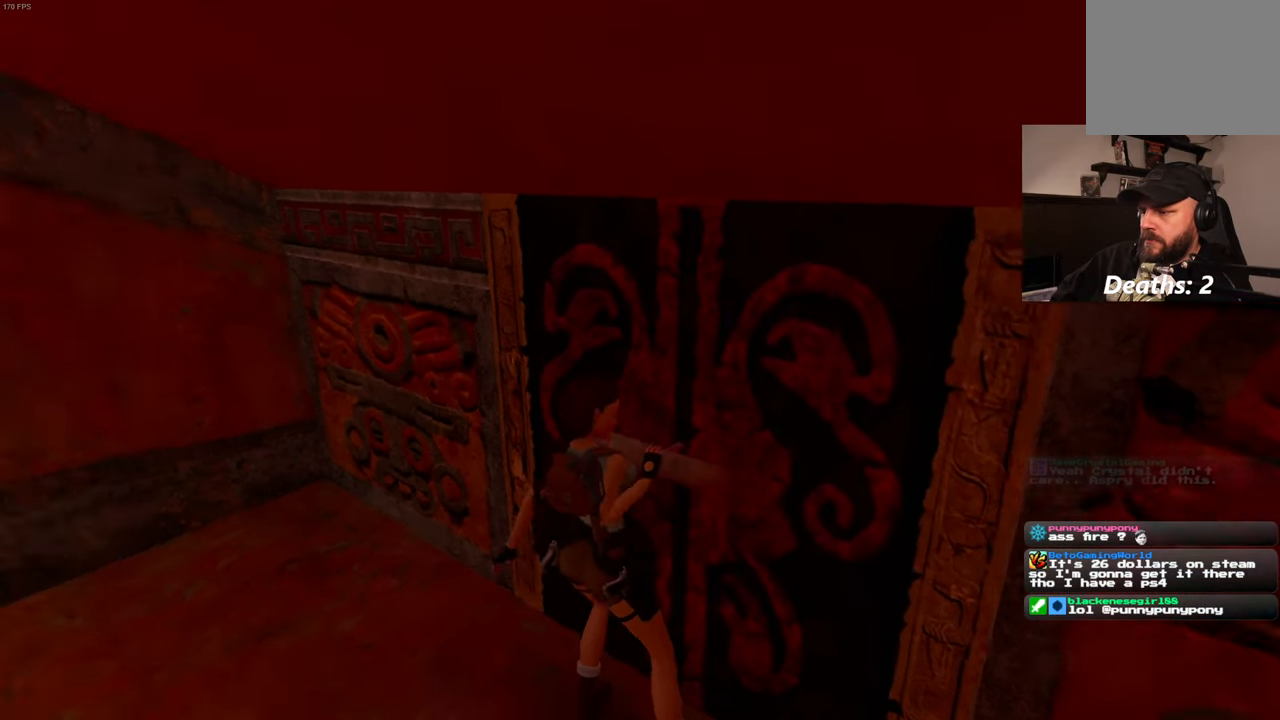
{"buttons": [], "left_stick": "center", "right_stick": "center", "events": [[116, "right_stick", "center"]]}
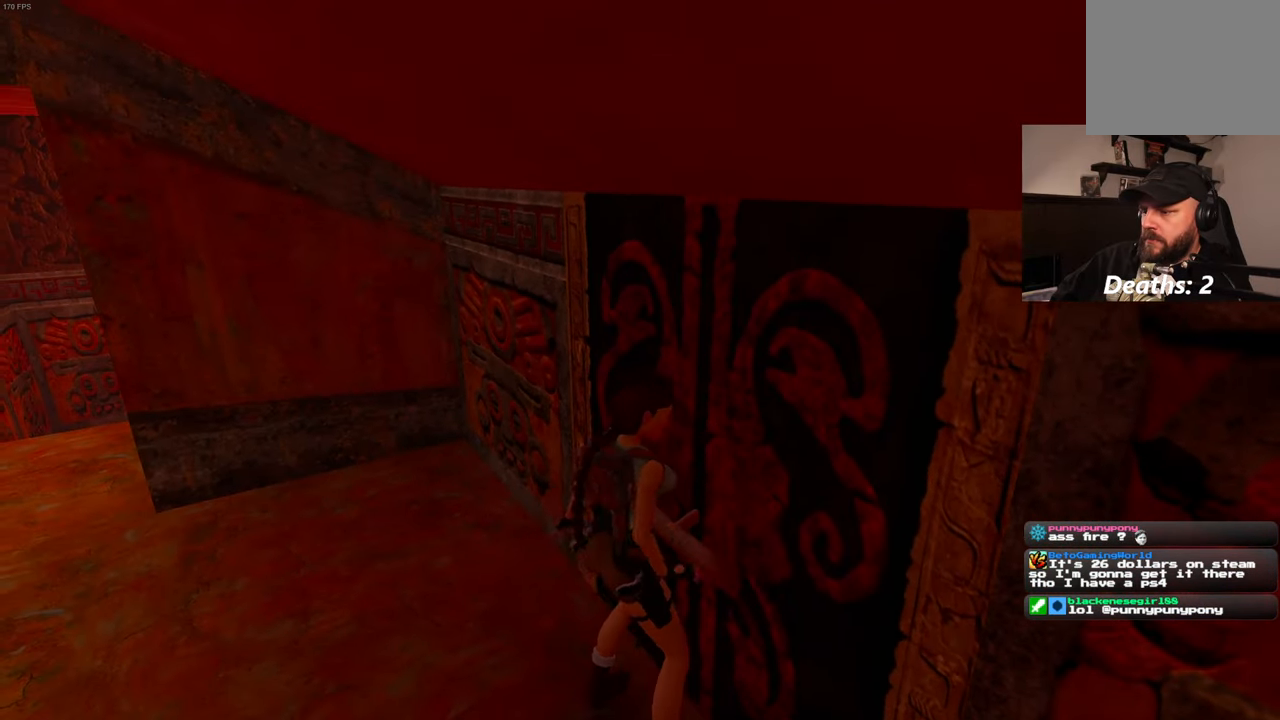
{"buttons": [], "left_stick": "left", "right_stick": "center", "events": [[216, "right_stick", "left"], [333, "right_stick", "center"], [350, "left_stick", "left"]]}
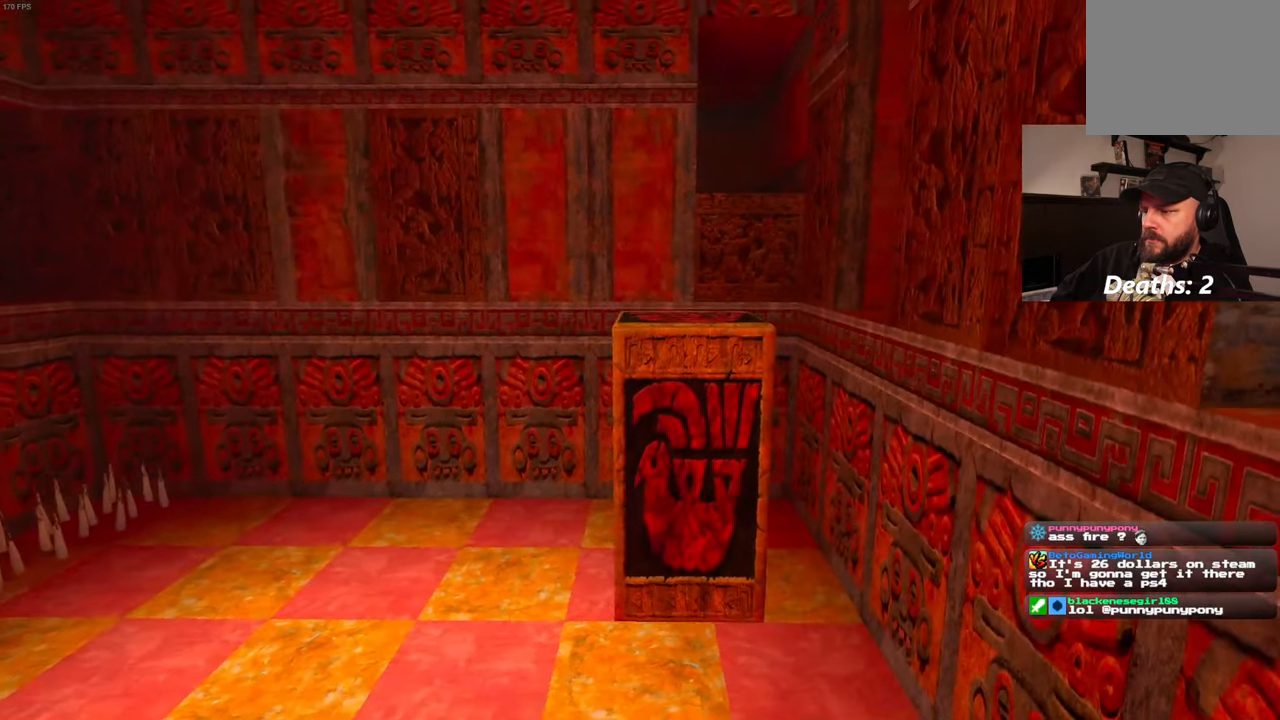
{"buttons": [], "left_stick": "center", "right_stick": "center", "events": [[50, "left_stick", "center"]]}